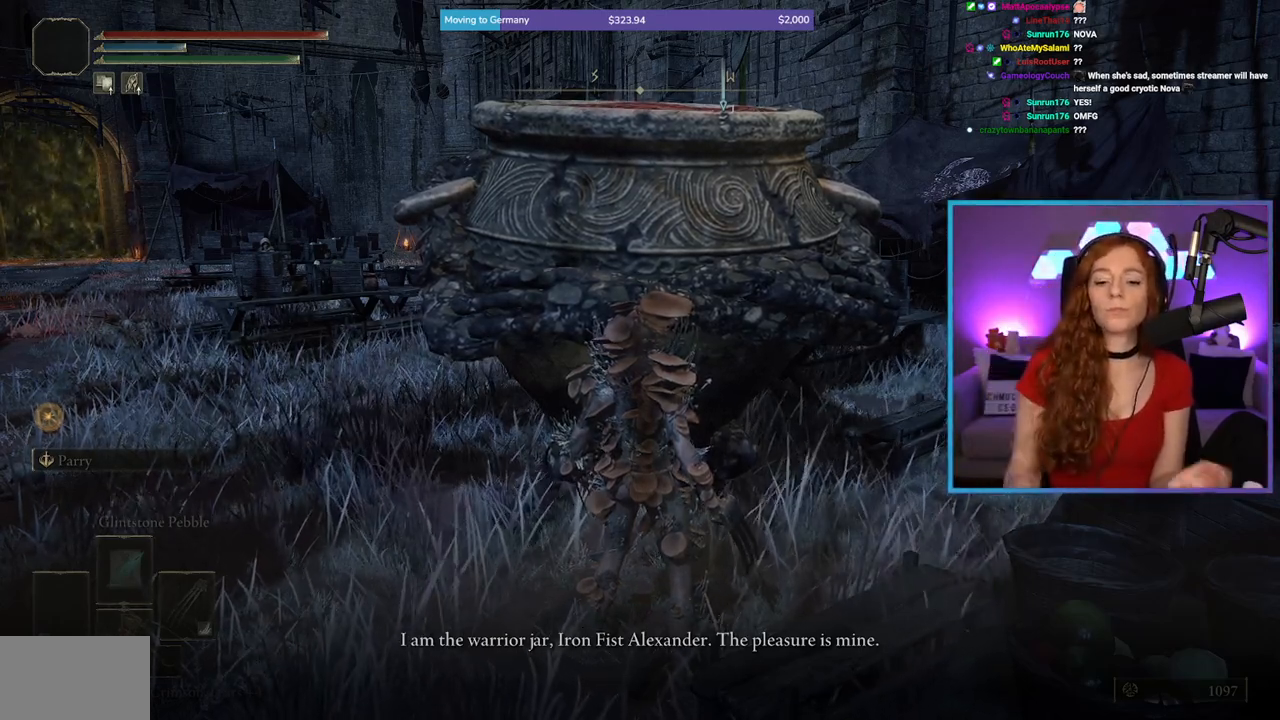
Gameplay with a controller (Xbox layout); each line is a JSON object with the inputs held at the frame after it. "events" lists button and stick changes between this image and that frame as [ms after this image, input, new state], when the widget could be followed in between.
{"buttons": [], "left_stick": "center", "right_stick": "left", "events": [[250, "right_stick", "left"]]}
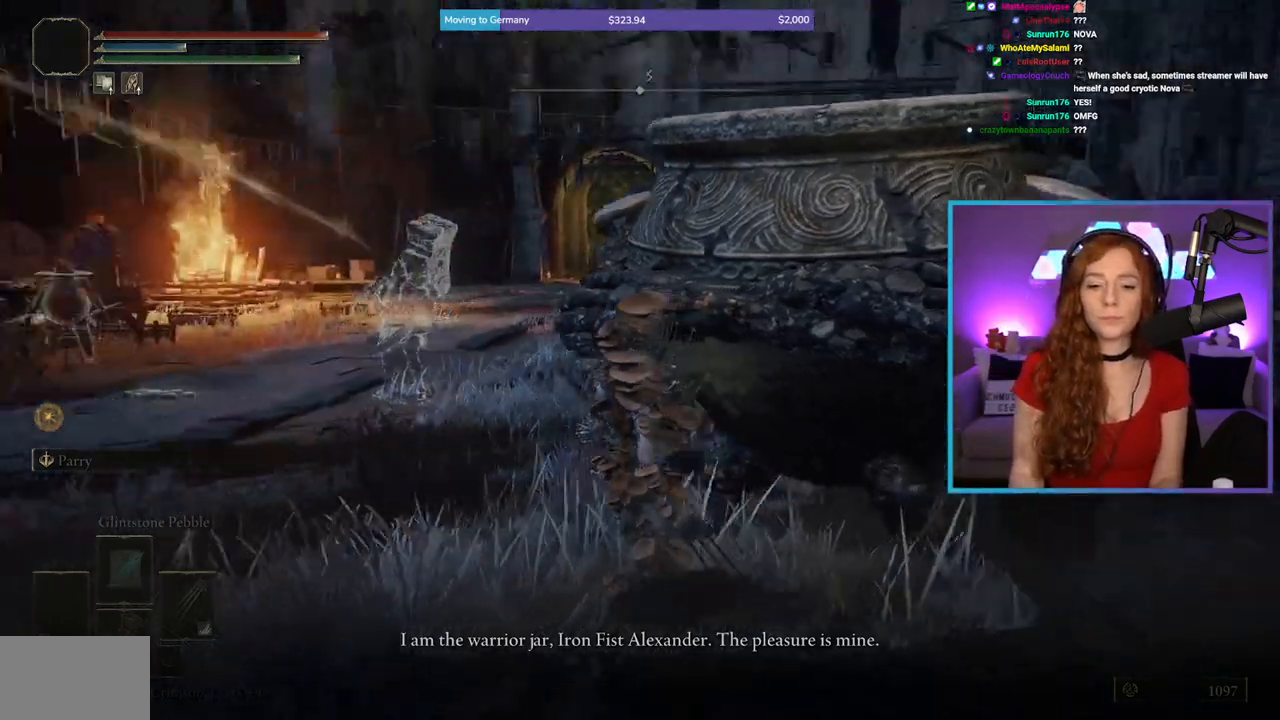
{"buttons": [], "left_stick": "center", "right_stick": "center", "events": [[133, "right_stick", "center"]]}
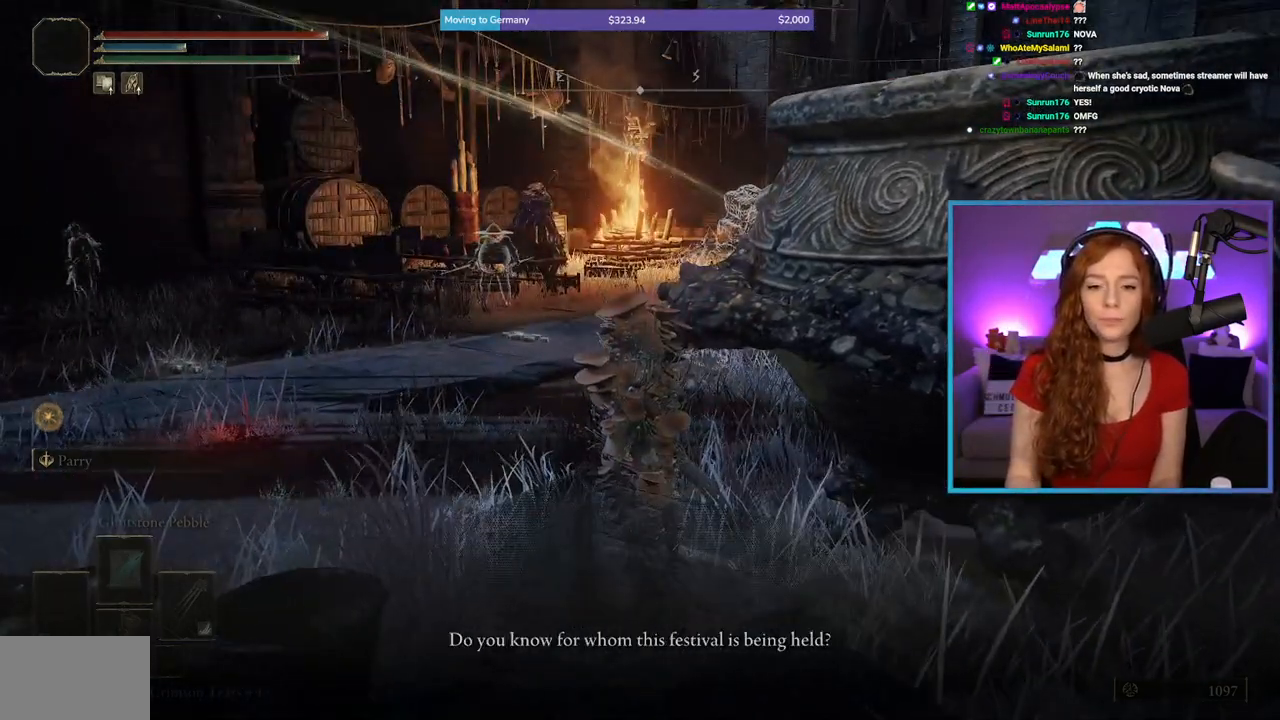
{"buttons": [], "left_stick": "center", "right_stick": "center", "events": [[150, "right_stick", "right"], [467, "right_stick", "center"]]}
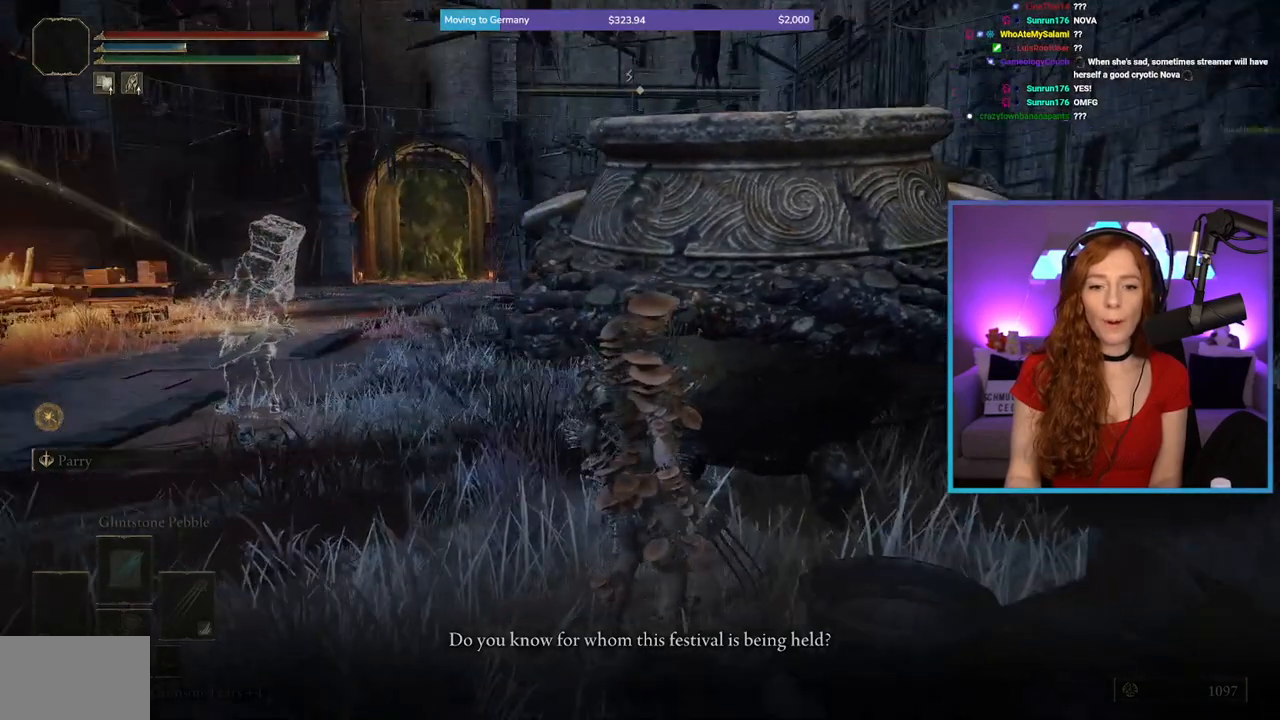
{"buttons": [], "left_stick": "center", "right_stick": "center", "events": []}
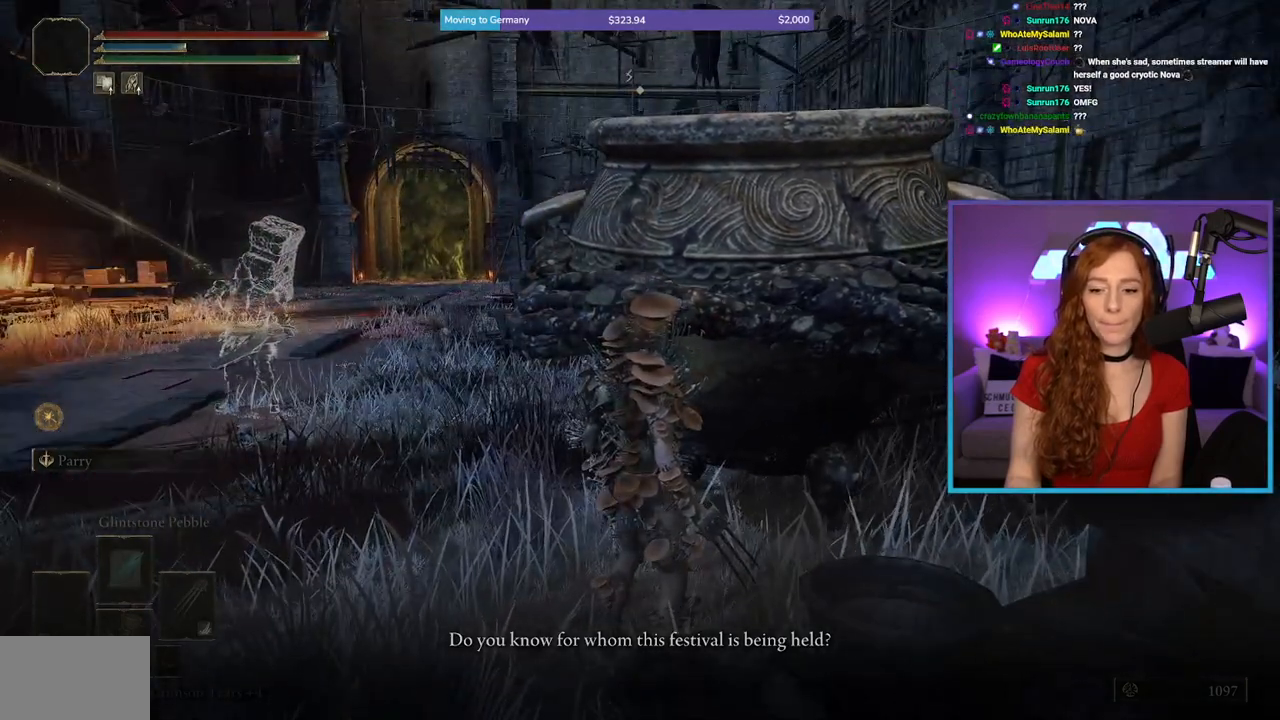
{"buttons": [], "left_stick": "center", "right_stick": "center", "events": [[33, "right_stick", "right"], [250, "right_stick", "center"]]}
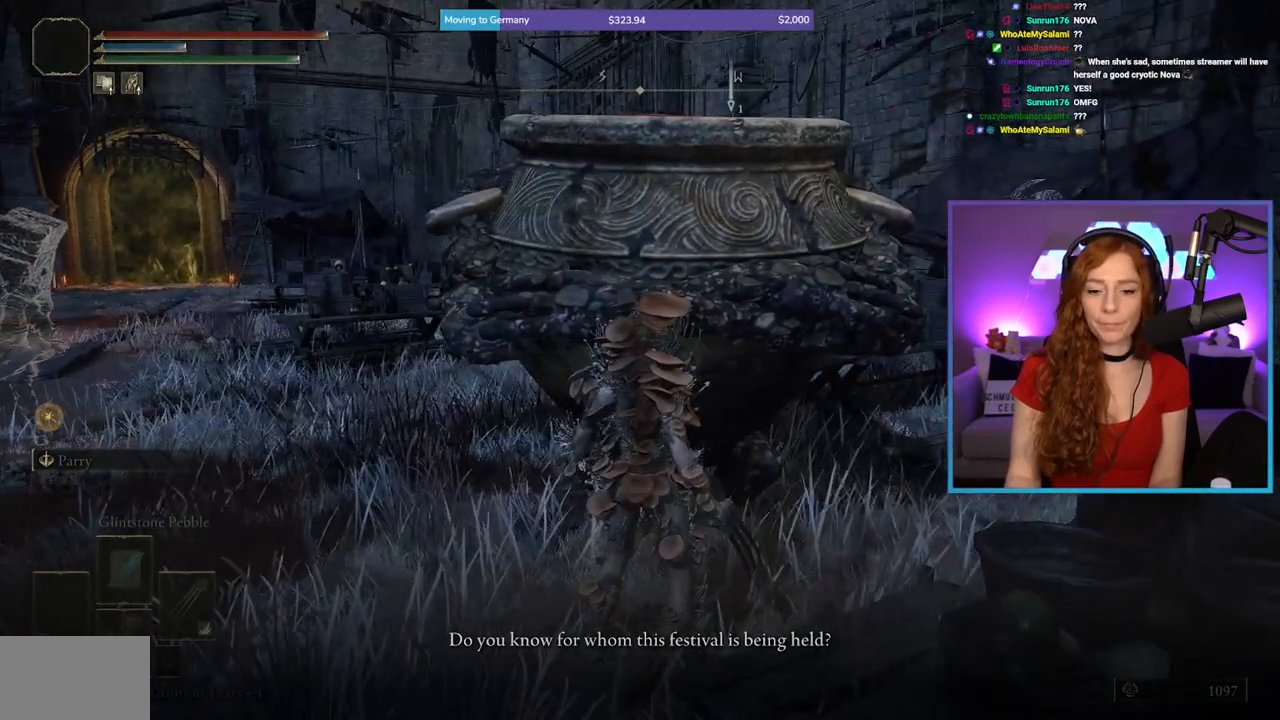
{"buttons": [], "left_stick": "center", "right_stick": "center", "events": [[83, "left_stick", "down"], [283, "left_stick", "center"]]}
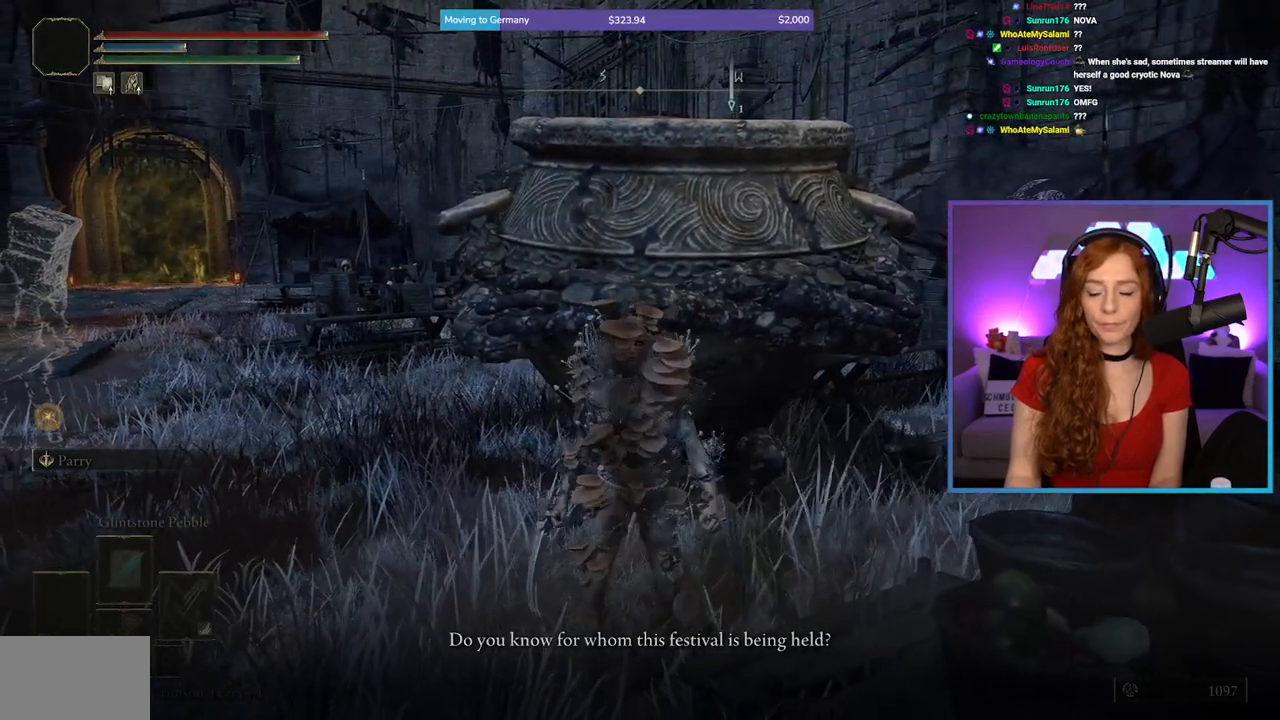
{"buttons": [], "left_stick": "center", "right_stick": "center", "events": []}
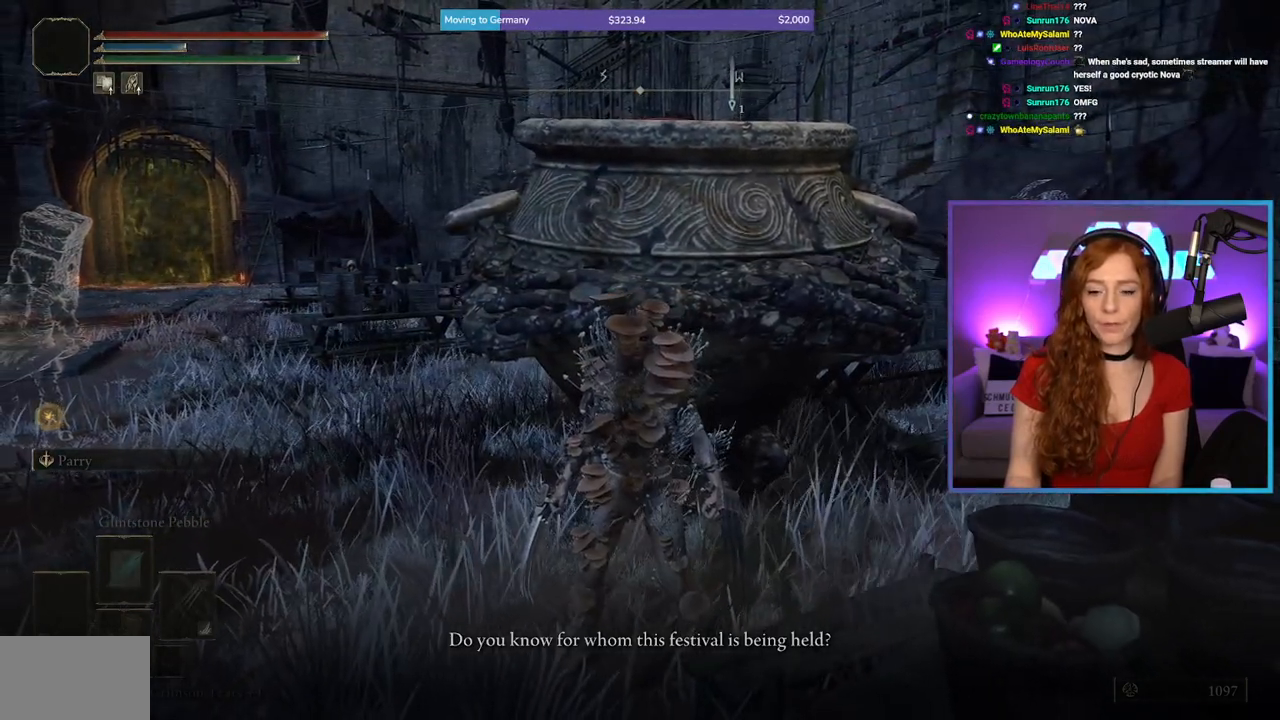
{"buttons": [], "left_stick": "up", "right_stick": "right", "events": [[283, "right_stick", "right"], [450, "left_stick", "up"]]}
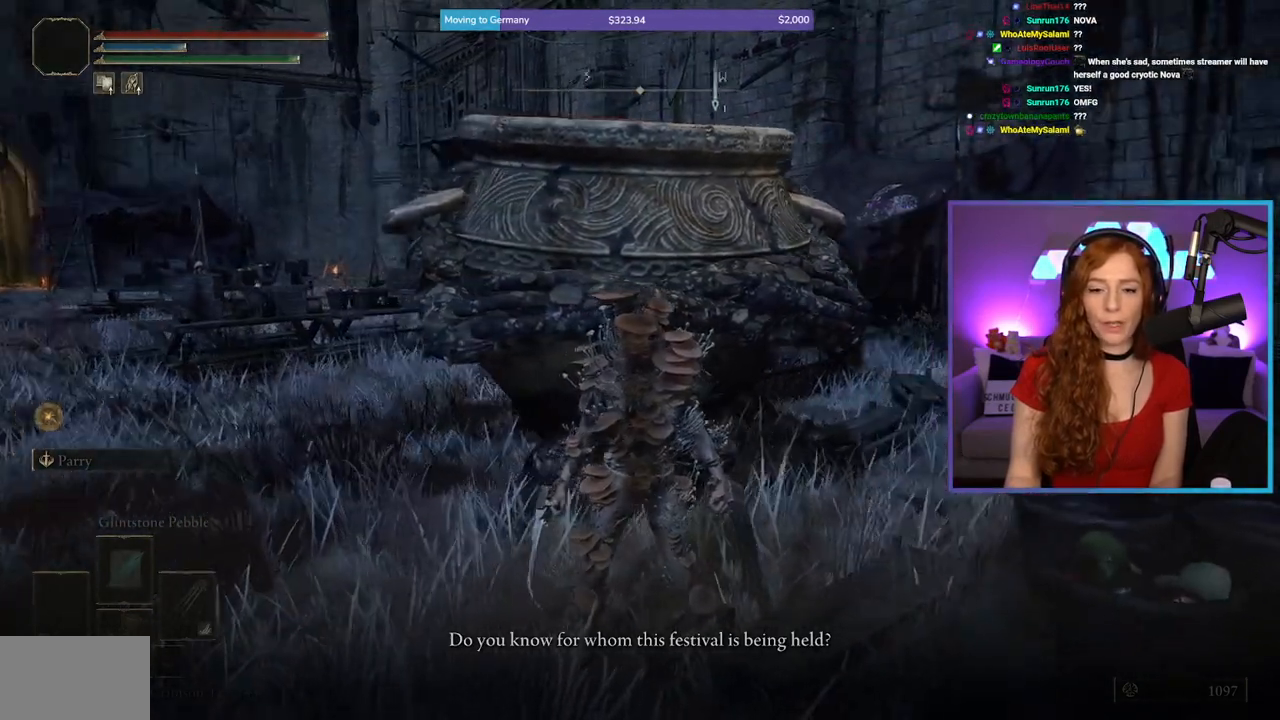
{"buttons": [], "left_stick": "center", "right_stick": "center", "events": [[50, "right_stick", "center"], [133, "left_stick", "center"]]}
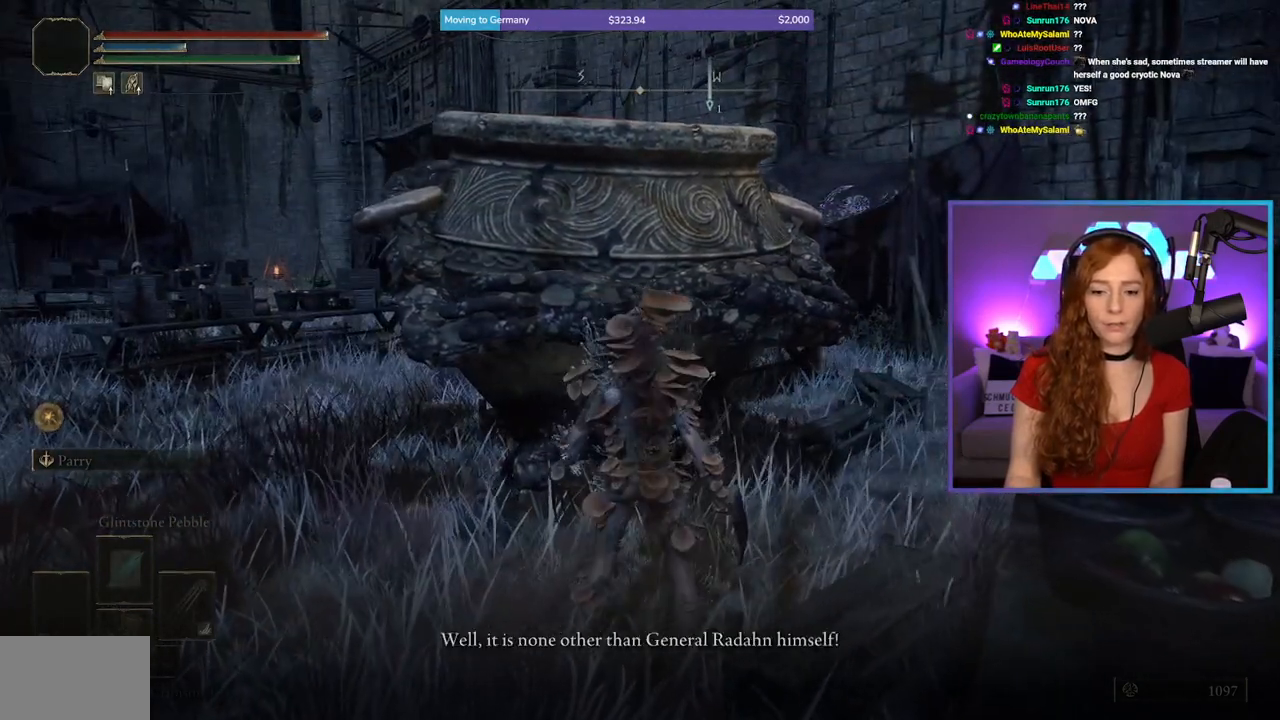
{"buttons": [], "left_stick": "center", "right_stick": "center", "events": []}
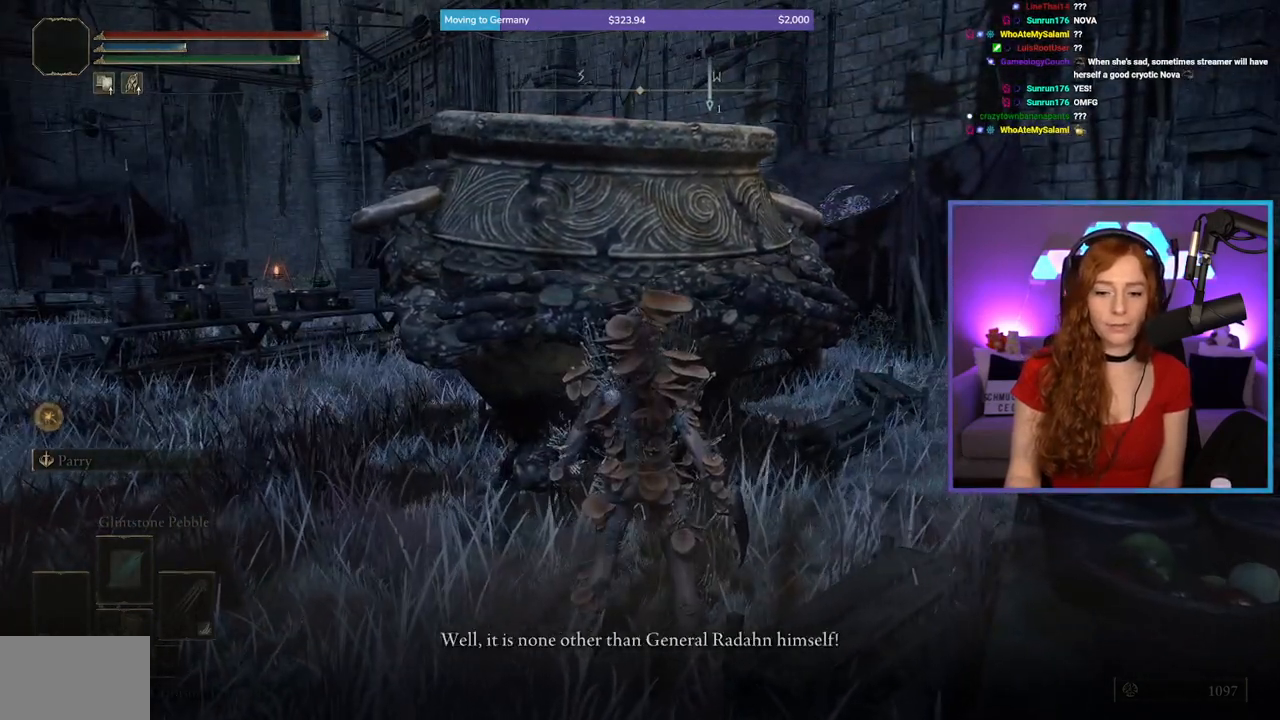
{"buttons": [], "left_stick": "center", "right_stick": "center", "events": []}
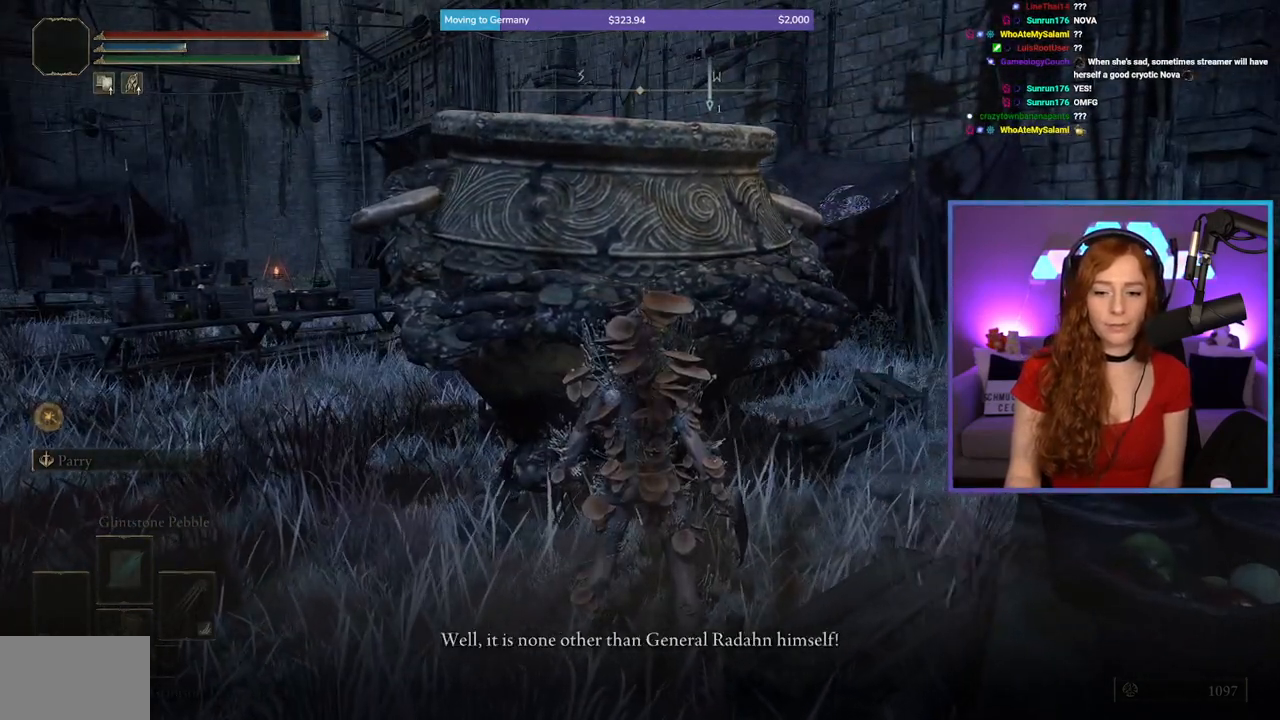
{"buttons": [], "left_stick": "center", "right_stick": "center", "events": []}
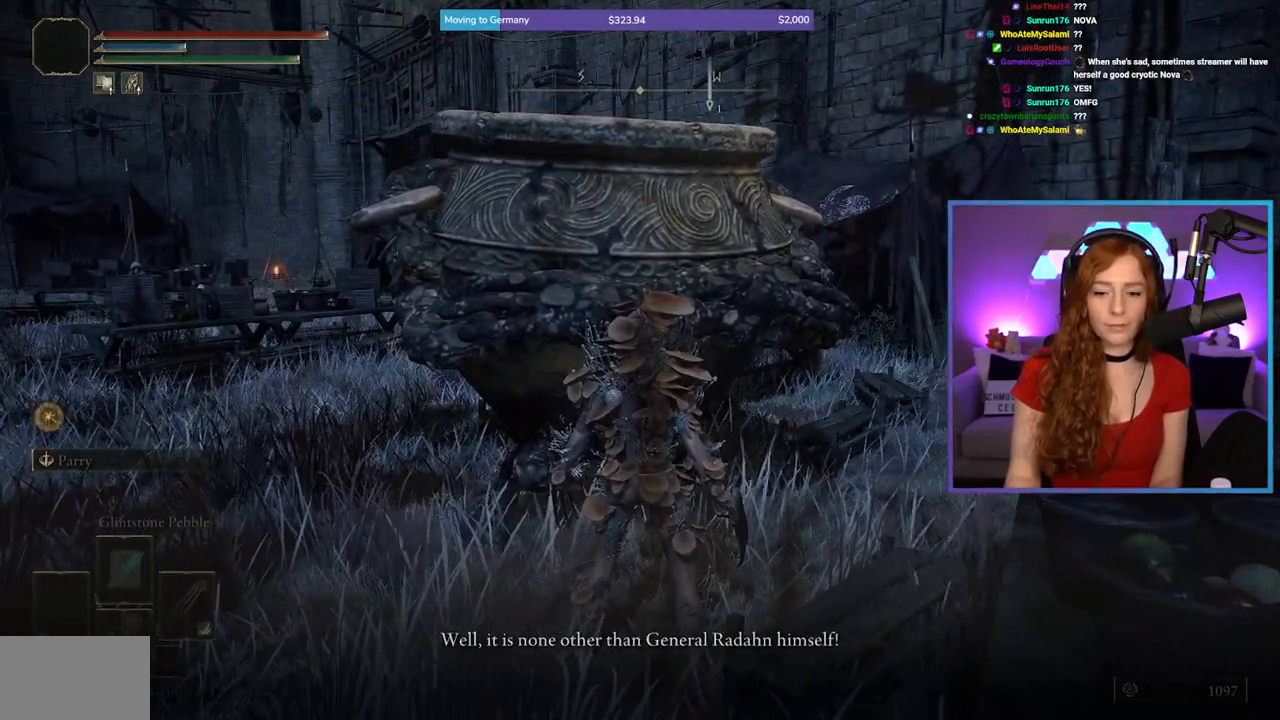
{"buttons": [], "left_stick": "center", "right_stick": "down-left", "events": [[483, "right_stick", "down-left"]]}
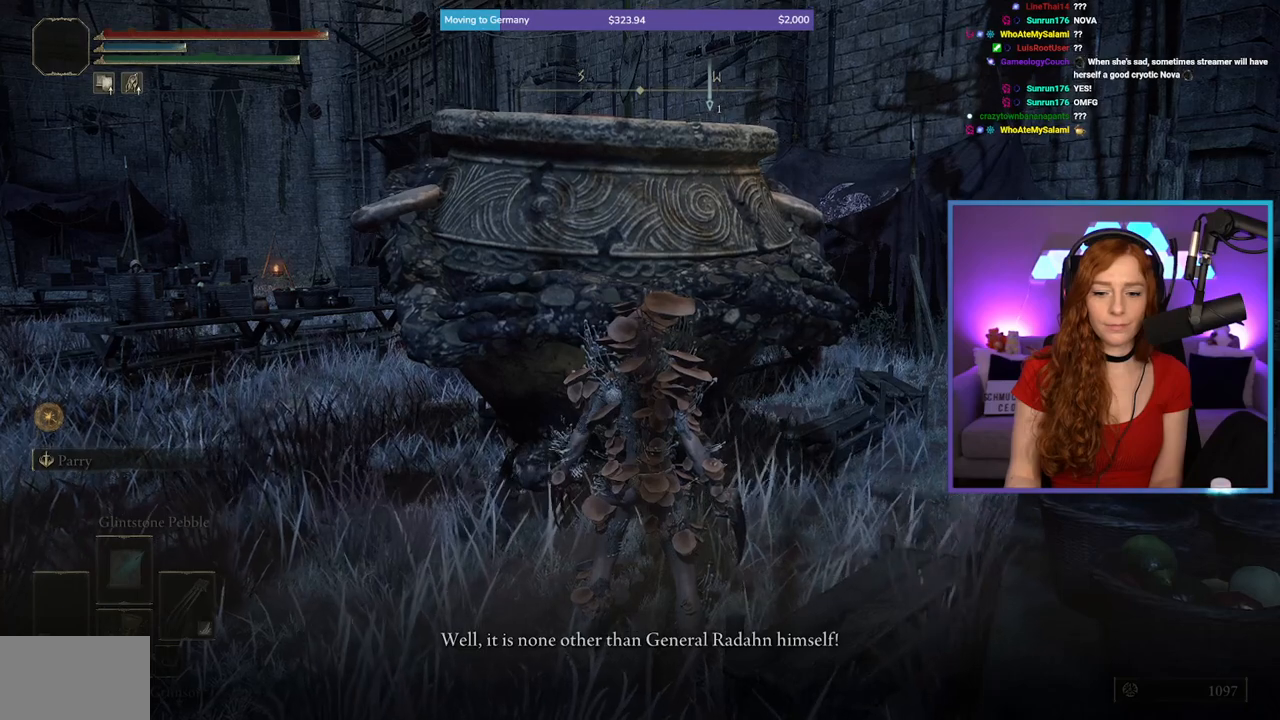
{"buttons": [], "left_stick": "center", "right_stick": "center", "events": [[83, "right_stick", "center"]]}
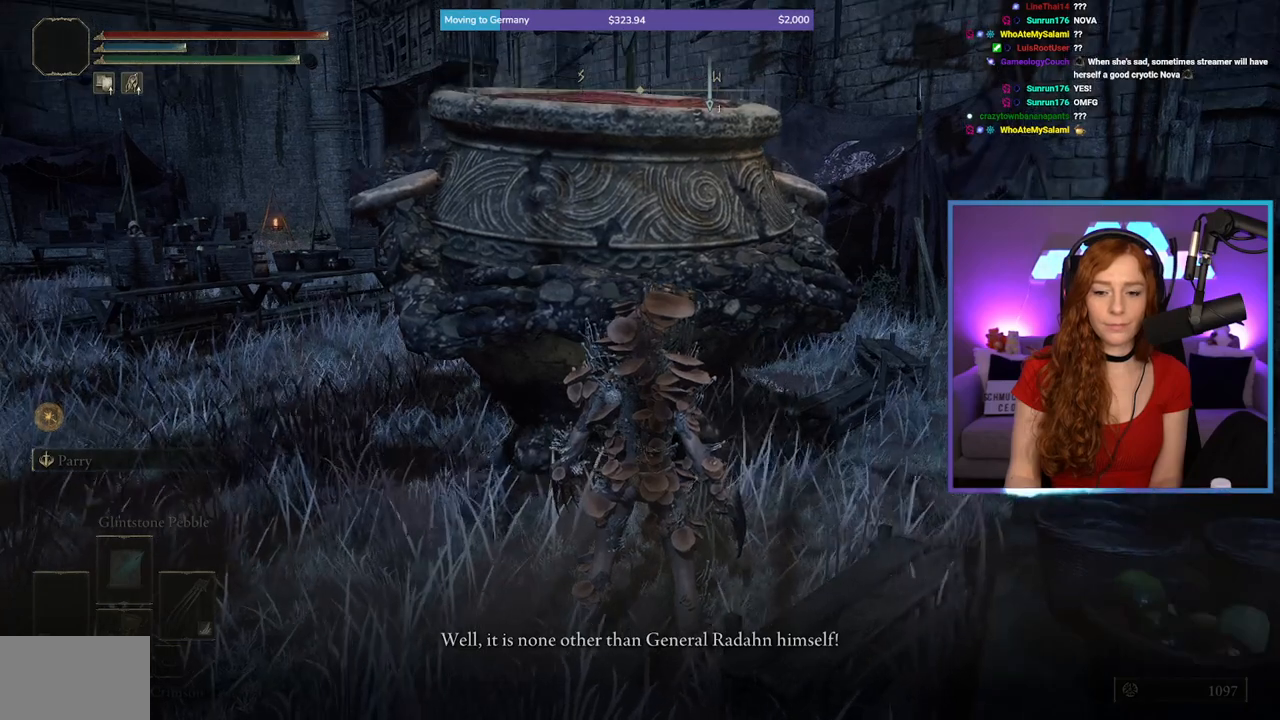
{"buttons": [], "left_stick": "center", "right_stick": "center", "events": [[317, "left_stick", "up-left"], [467, "left_stick", "center"]]}
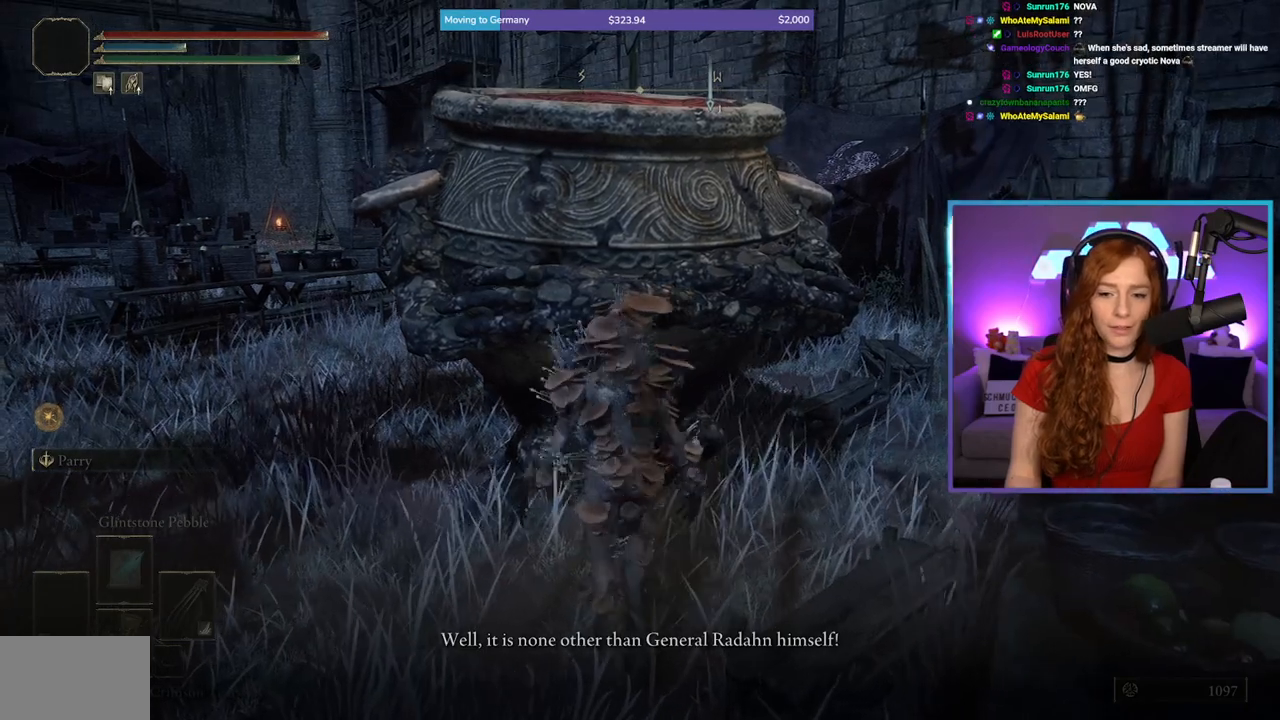
{"buttons": [], "left_stick": "center", "right_stick": "center", "events": [[17, "right_stick", "right"], [317, "right_stick", "center"]]}
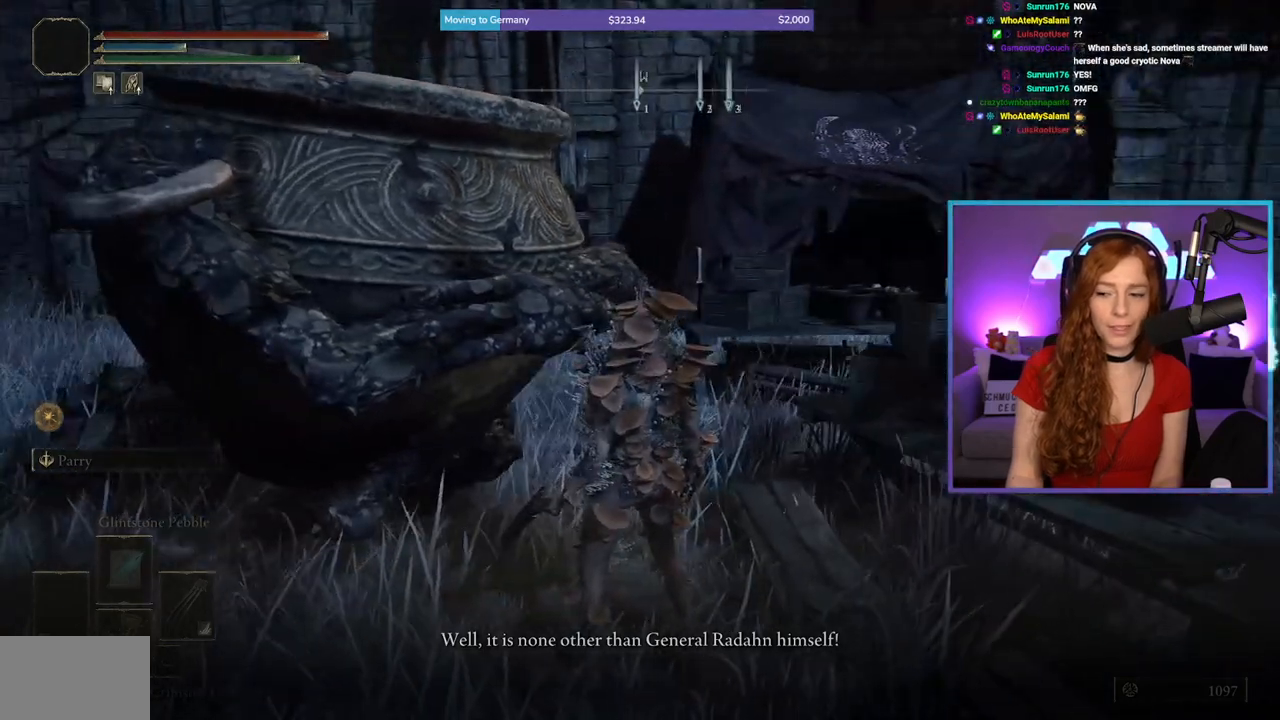
{"buttons": [], "left_stick": "center", "right_stick": "center", "events": []}
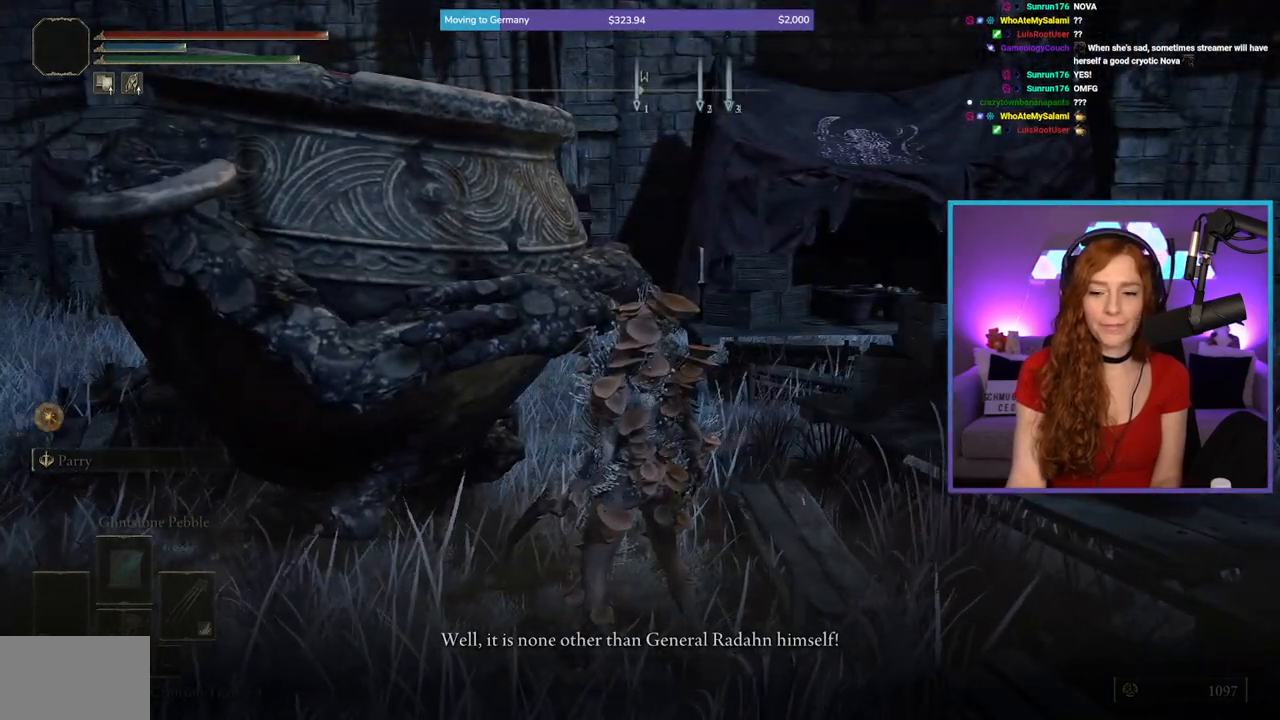
{"buttons": [], "left_stick": "center", "right_stick": "center", "events": []}
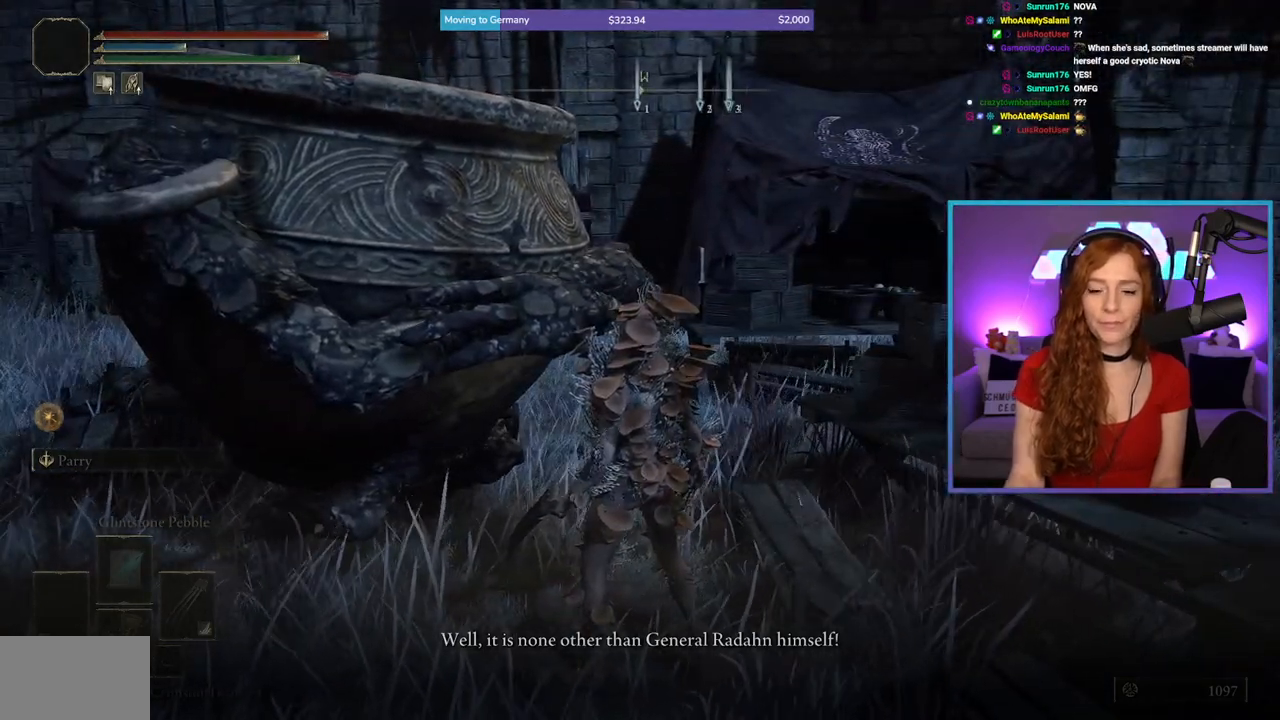
{"buttons": [], "left_stick": "center", "right_stick": "center", "events": []}
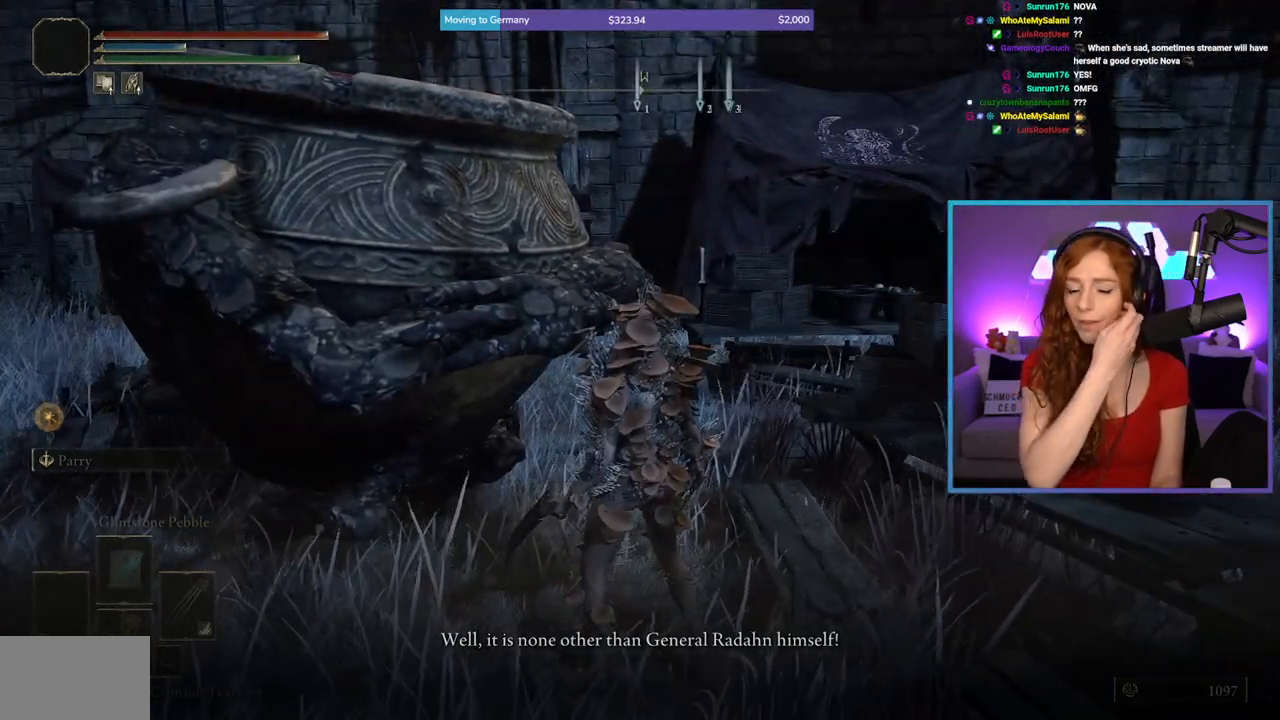
{"buttons": [], "left_stick": "center", "right_stick": "center", "events": []}
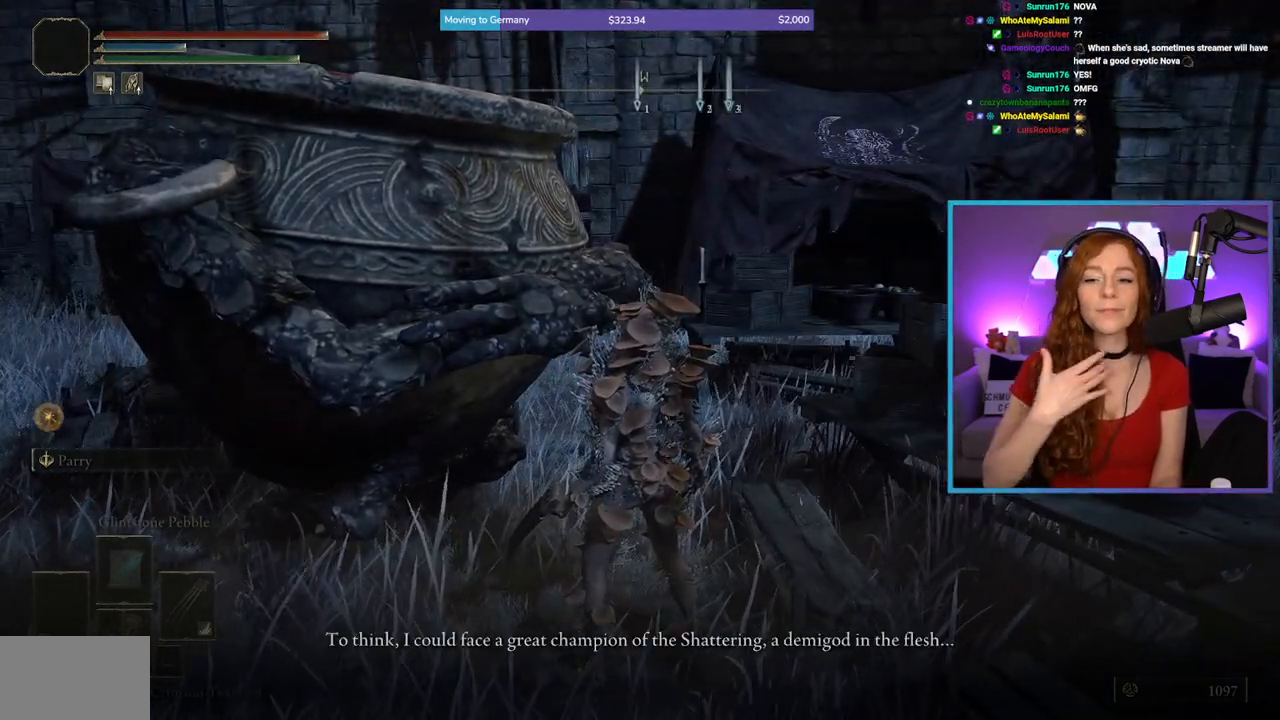
{"buttons": [], "left_stick": "center", "right_stick": "center", "events": []}
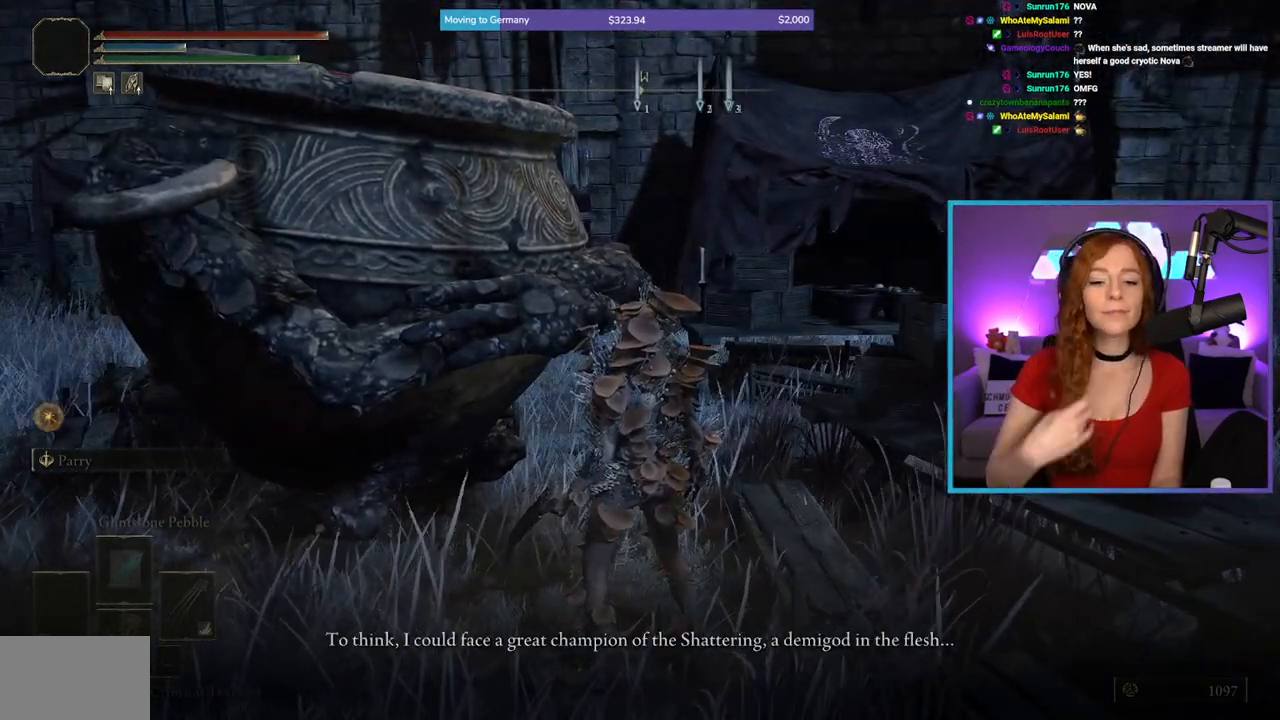
{"buttons": [], "left_stick": "center", "right_stick": "center", "events": []}
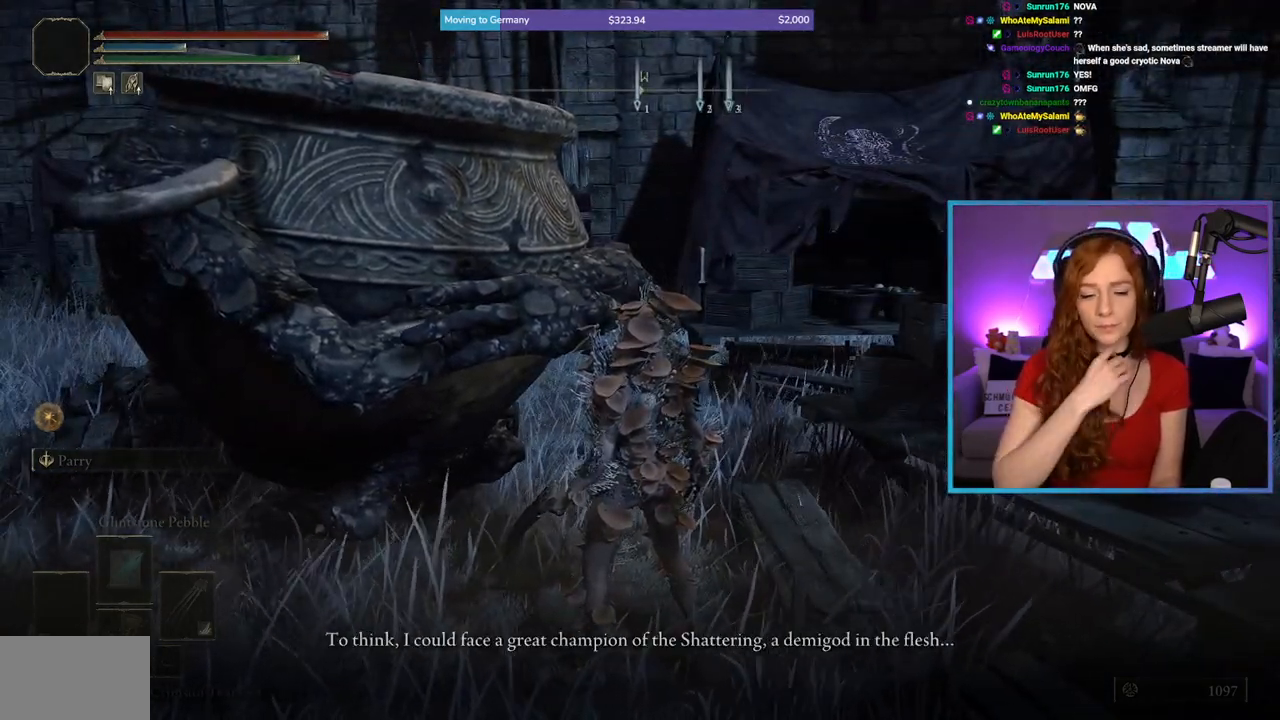
{"buttons": [], "left_stick": "center", "right_stick": "center", "events": []}
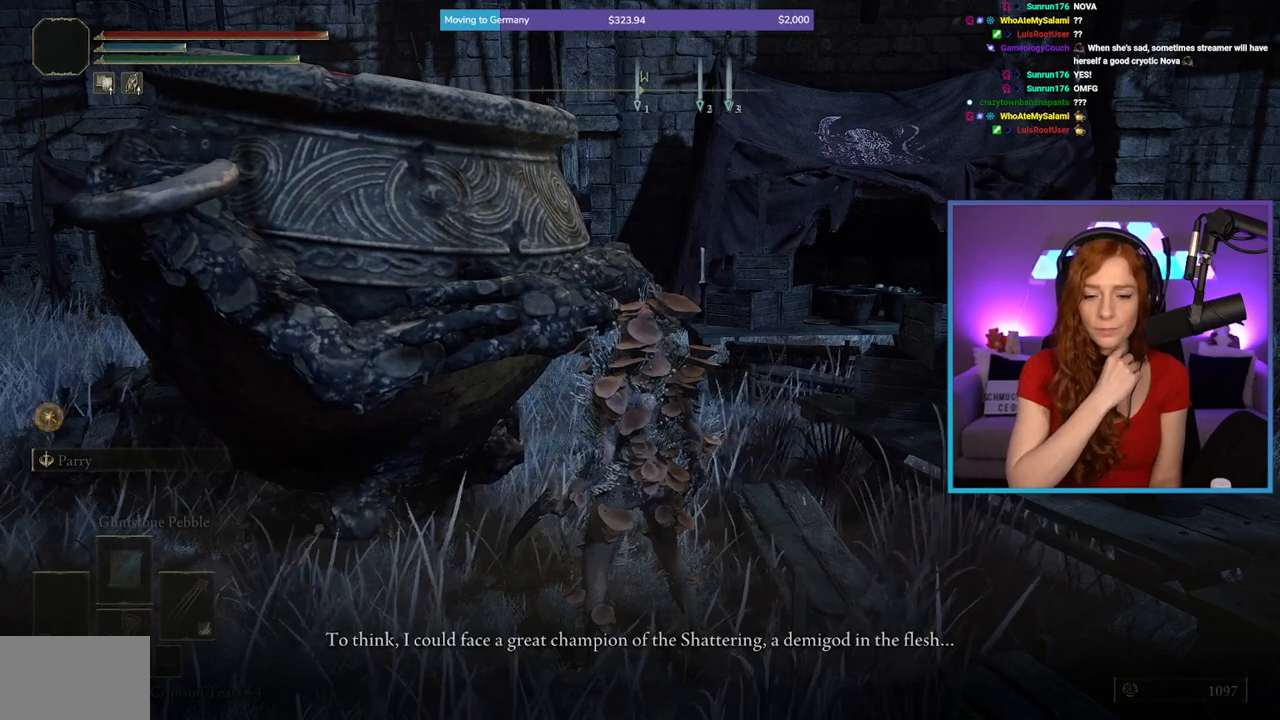
{"buttons": [], "left_stick": "center", "right_stick": "center", "events": []}
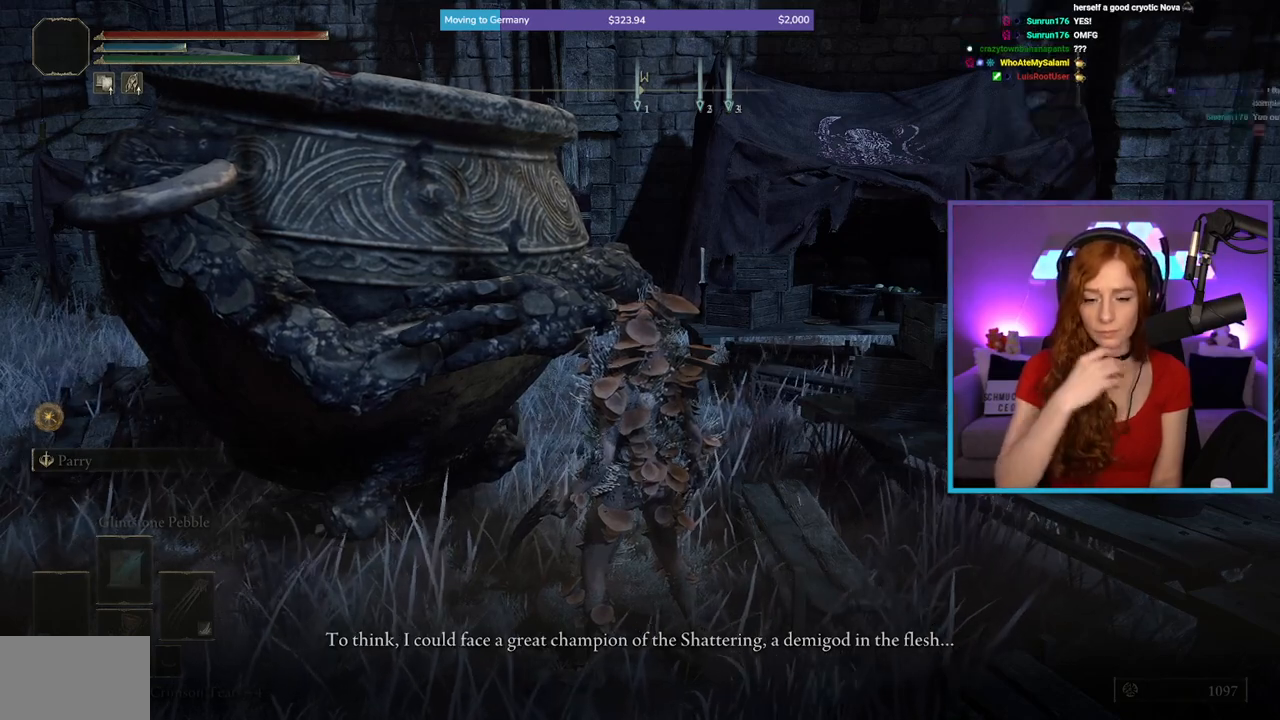
{"buttons": [], "left_stick": "center", "right_stick": "center", "events": []}